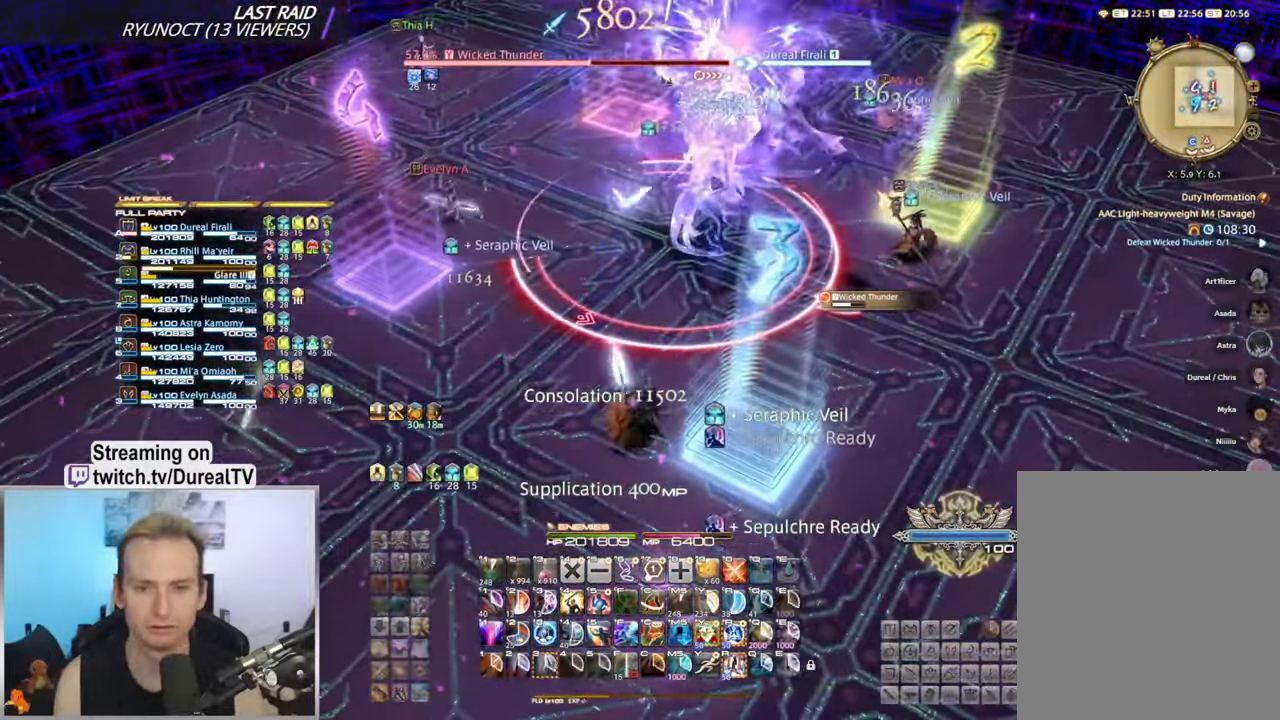
Gameplay with keyboard and mouse; each line is a JSON object with the keys and mouse buttons held at the frame after it. "events" lists presses ("down") and releases ("up") of "1", "2", "3", "4", "5", "a", "alt", "b", "c", "ctrl", "d", "e", "f", "g", "q", "r", "s", "shift", "space", "t", "tab", "v", "w", "x", "y", "mouse_left", "mouse_wheel", "mouse_right", "mouse_mb4" and "mouse_mb5" between this image and that frame as [ms after this image, input, new state], when the widget could be followed in between. "mouse_left", "mouse_wheel", "mouse_right", "mouse_mb4", "mouse_mb5" = the "left", "wheel", "right", "mb4", "mb5" buttons of the "mouse" list. No other keys are recorded. "wheel" means that the mouse wheel is clicked or scrolled. Mouse movement is not recorded.
{"keys": [], "mouse": ["right"], "events": []}
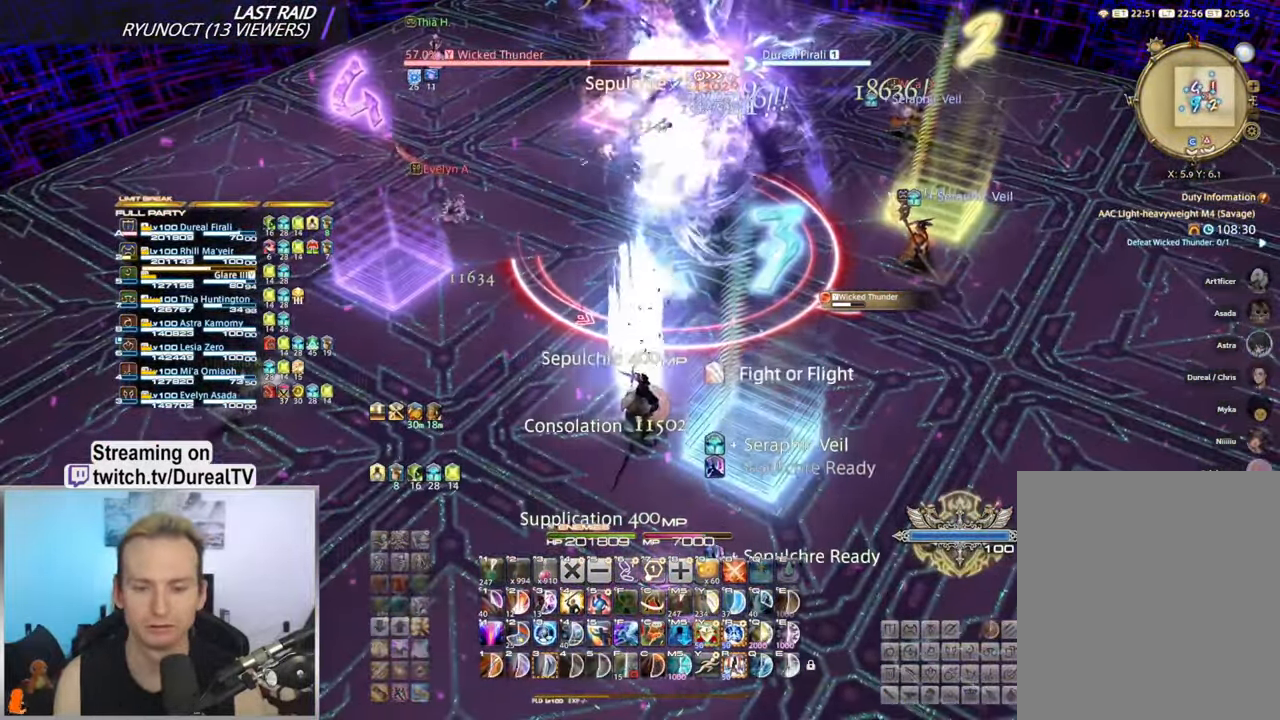
{"keys": ["3"], "mouse": ["right"], "events": [[467, "3", "down"]]}
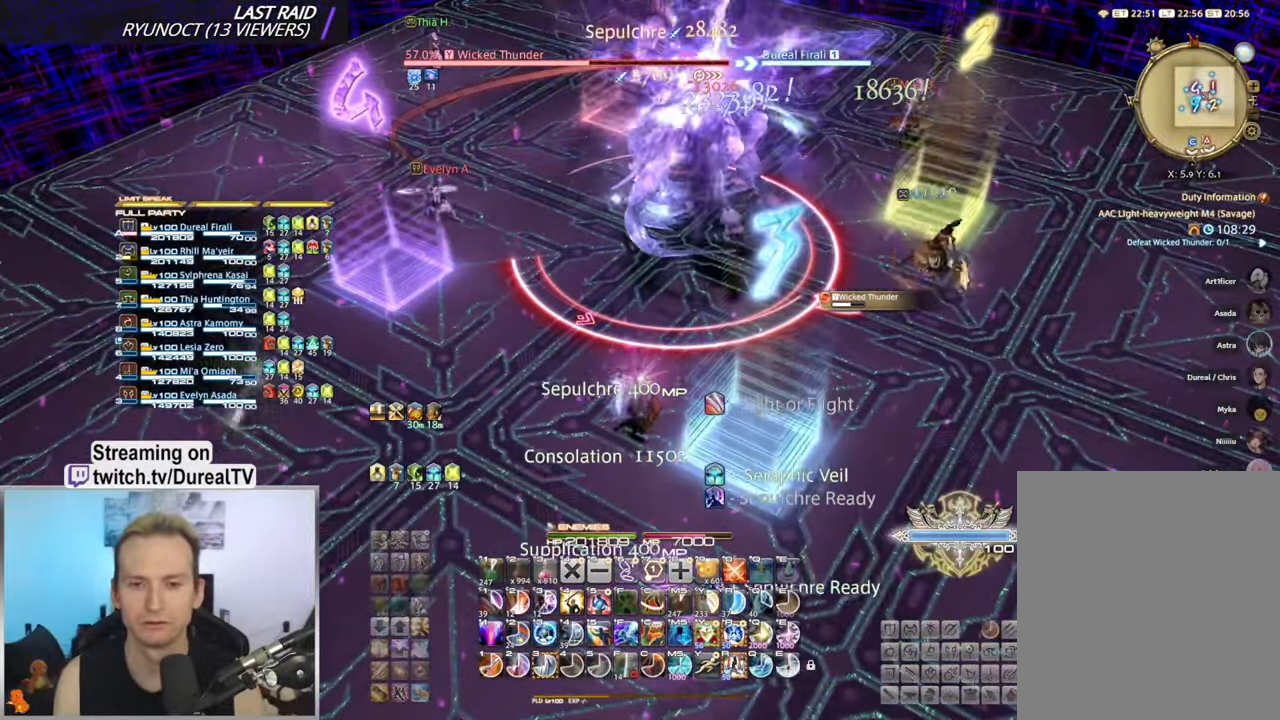
{"keys": ["3"], "mouse": ["right"], "events": [[50, "3", "up"], [183, "3", "down"], [233, "3", "up"], [334, "3", "down"], [400, "3", "up"], [500, "3", "down"]]}
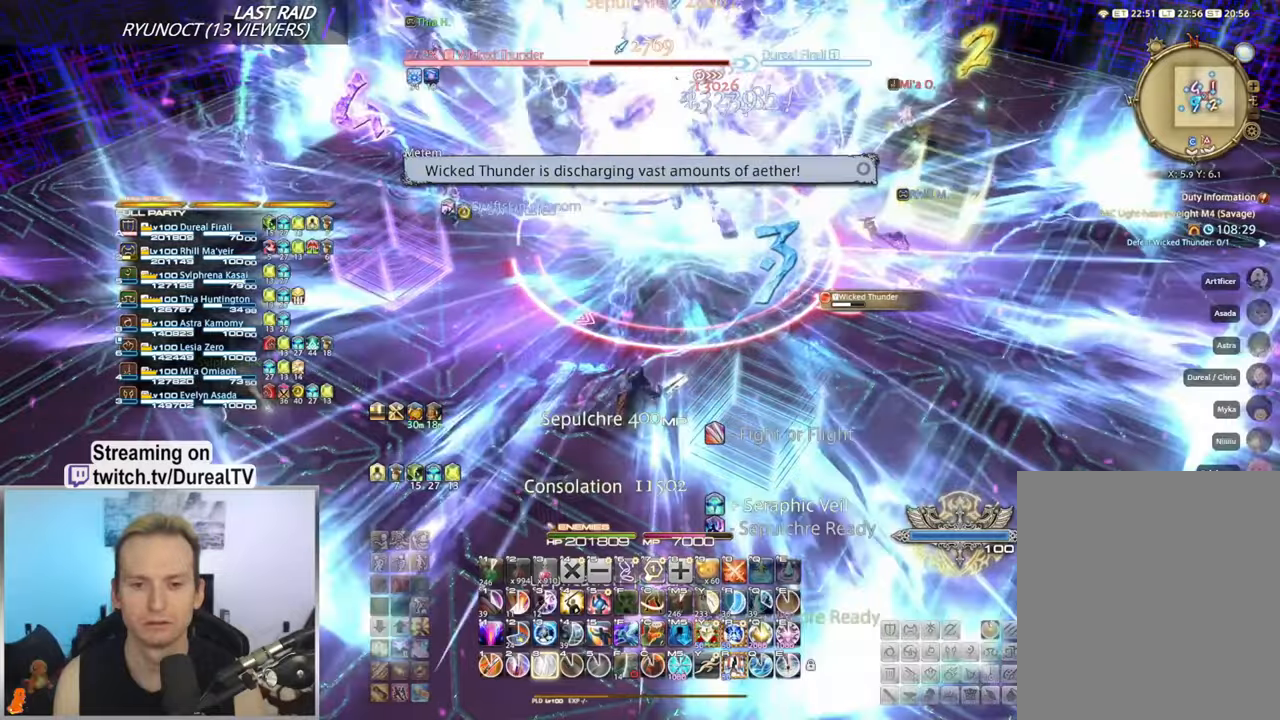
{"keys": ["d"], "mouse": ["right"], "events": [[84, "3", "up"], [150, "3", "down"], [200, "3", "up"], [484, "d", "down"]]}
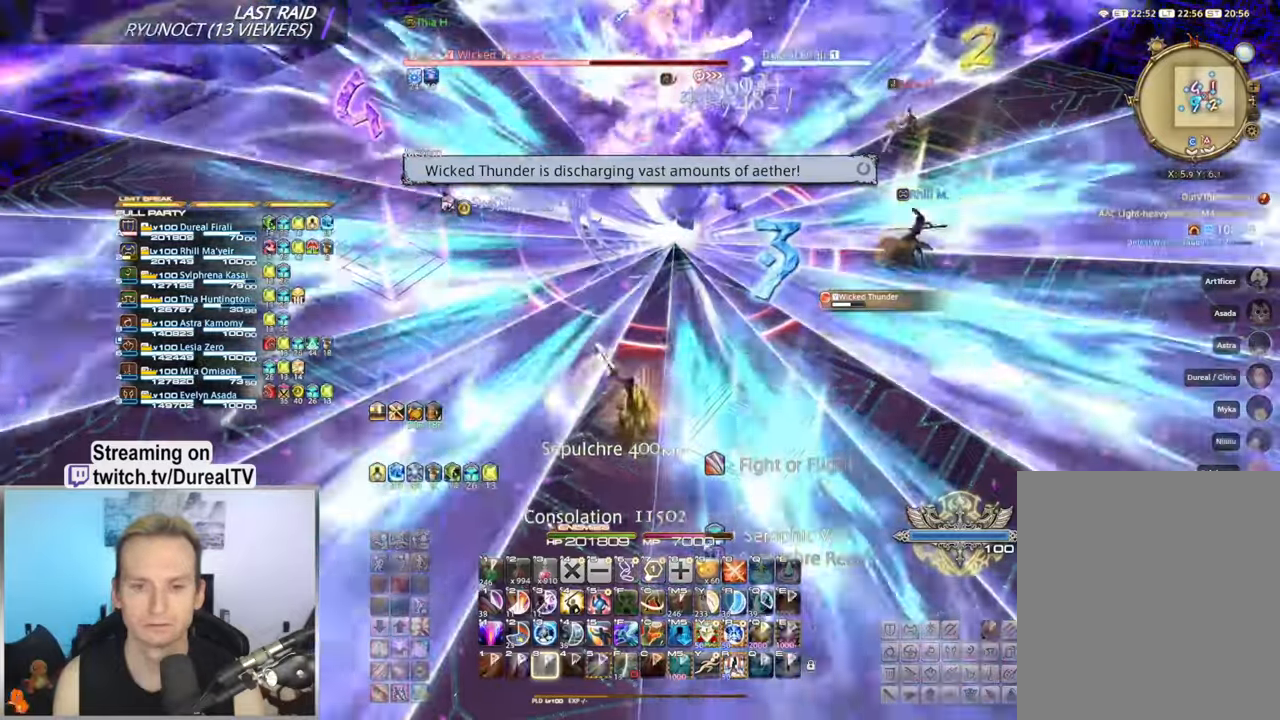
{"keys": [], "mouse": ["right"], "events": [[500, "d", "up"]]}
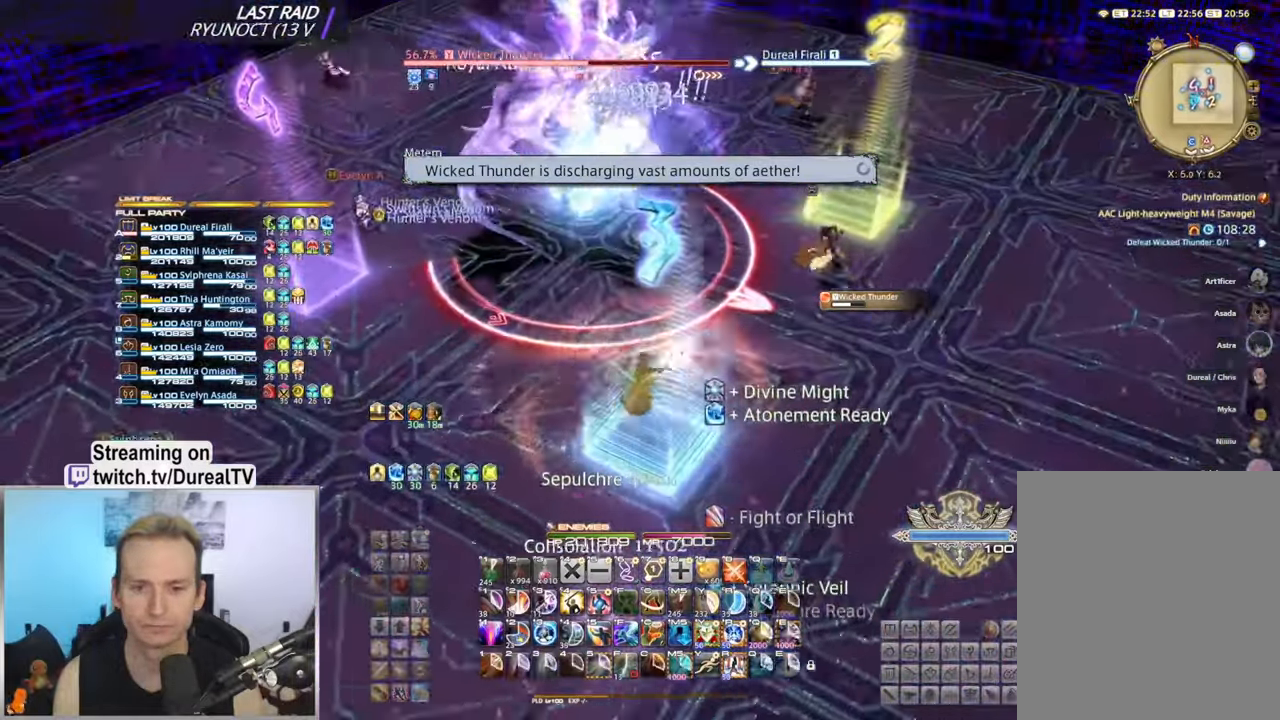
{"keys": [], "mouse": ["right"], "events": []}
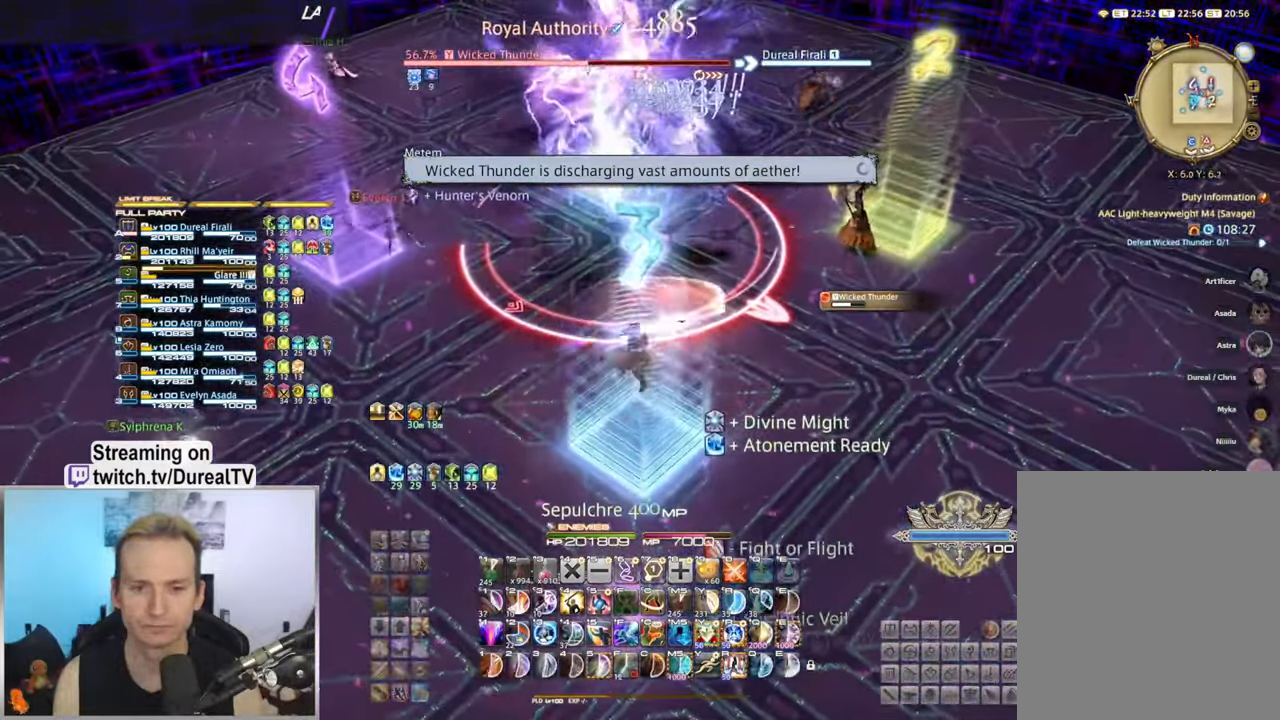
{"keys": [], "mouse": ["right"], "events": []}
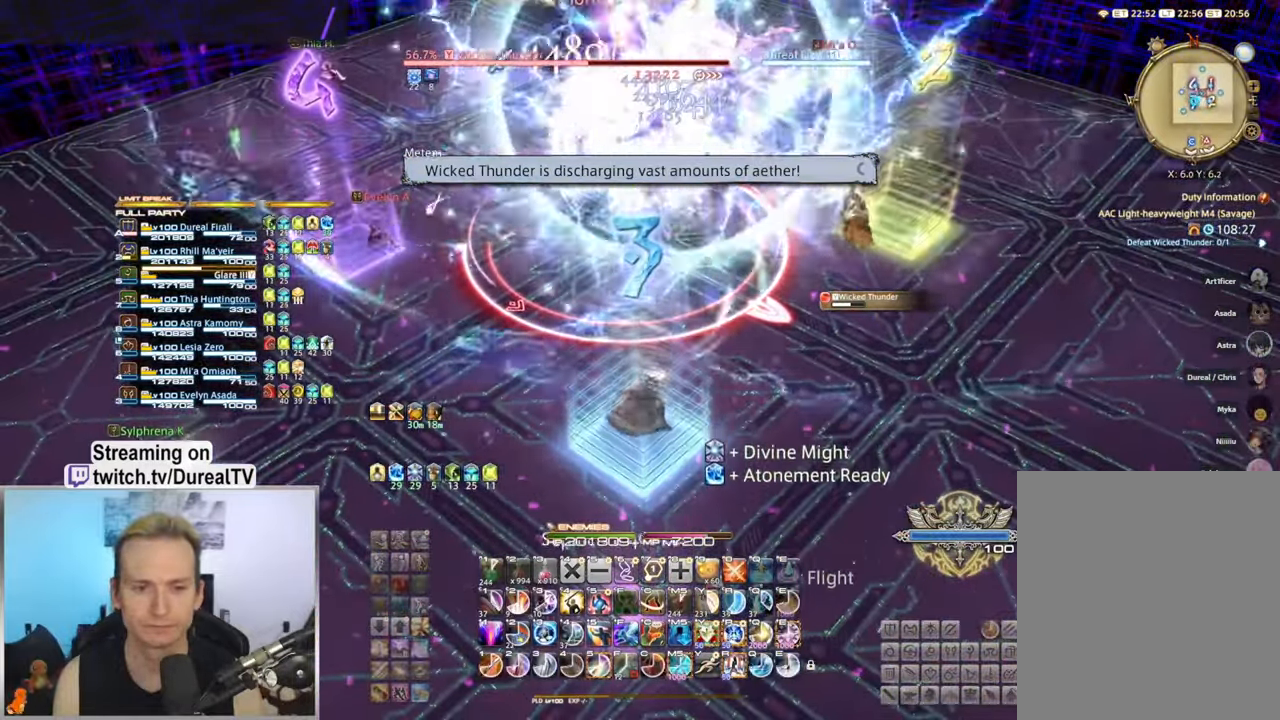
{"keys": [], "mouse": ["right"], "events": [[167, "mouse_mb4", "down"], [284, "mouse_mb4", "up"], [384, "mouse_mb4", "down"], [500, "mouse_mb4", "up"]]}
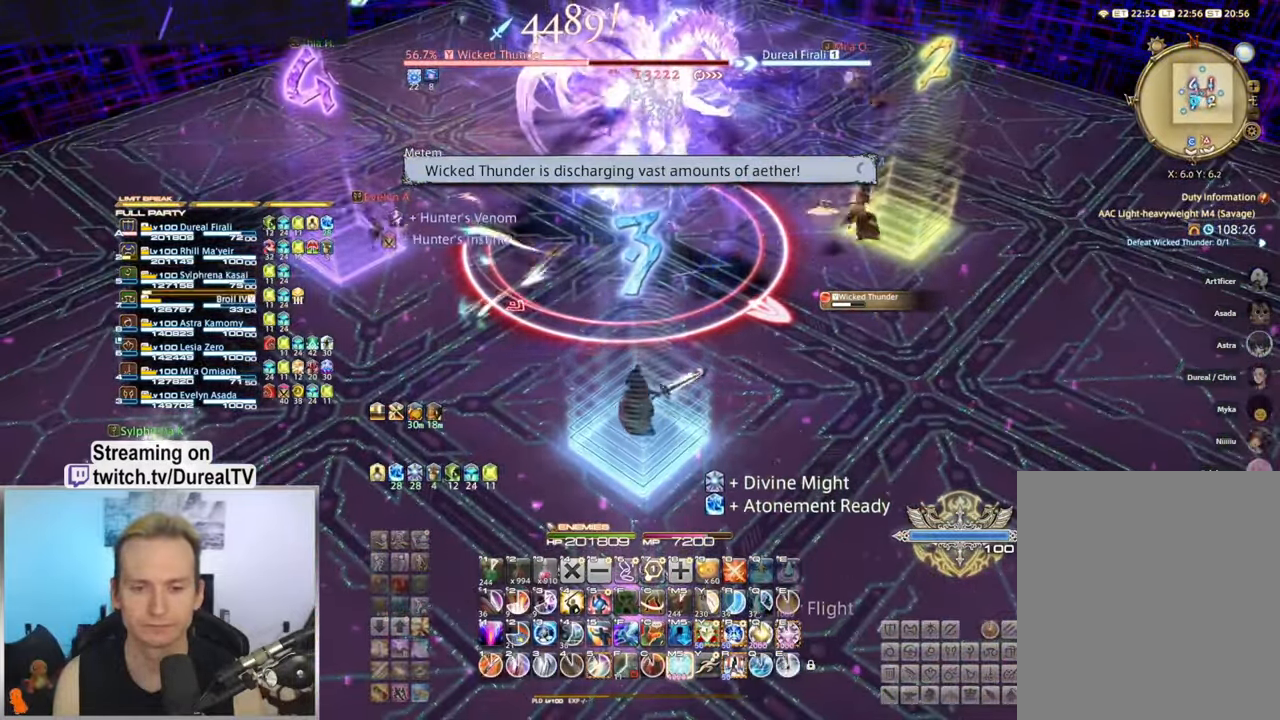
{"keys": [], "mouse": ["right"], "events": [[67, "mouse_mb4", "down"], [167, "mouse_mb4", "up"]]}
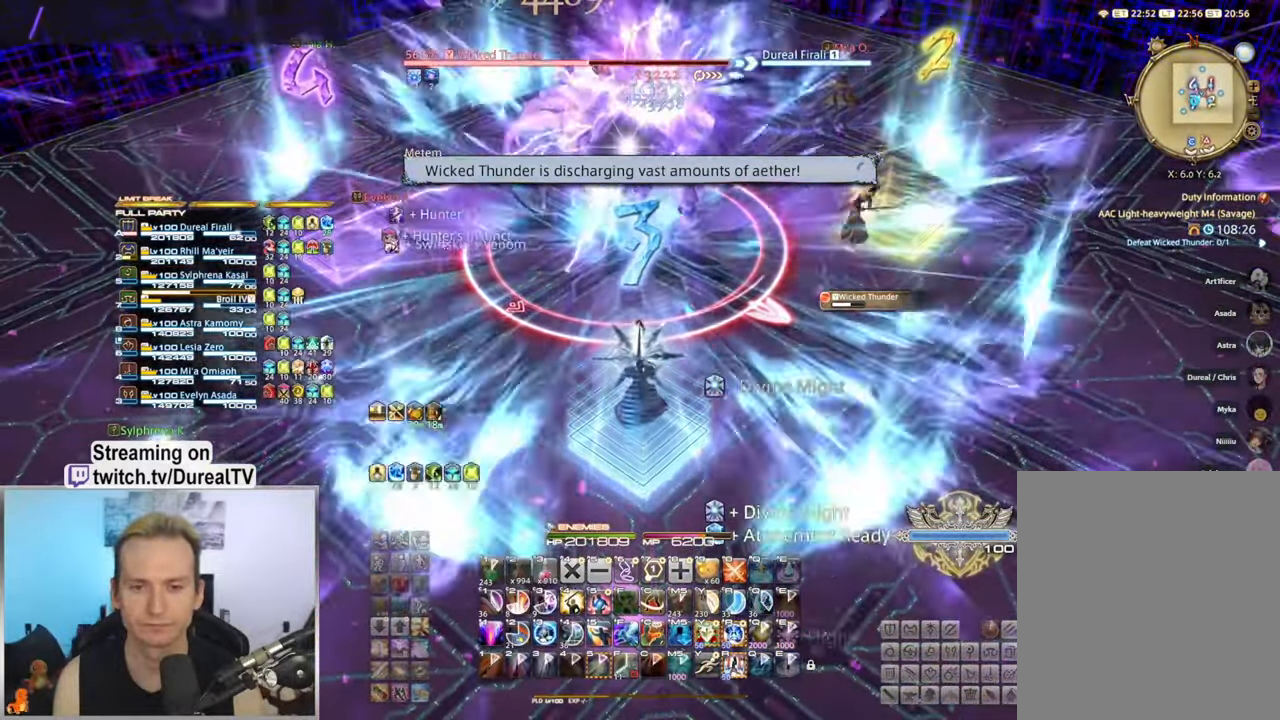
{"keys": ["a"], "mouse": ["right"], "events": [[267, "a", "down"]]}
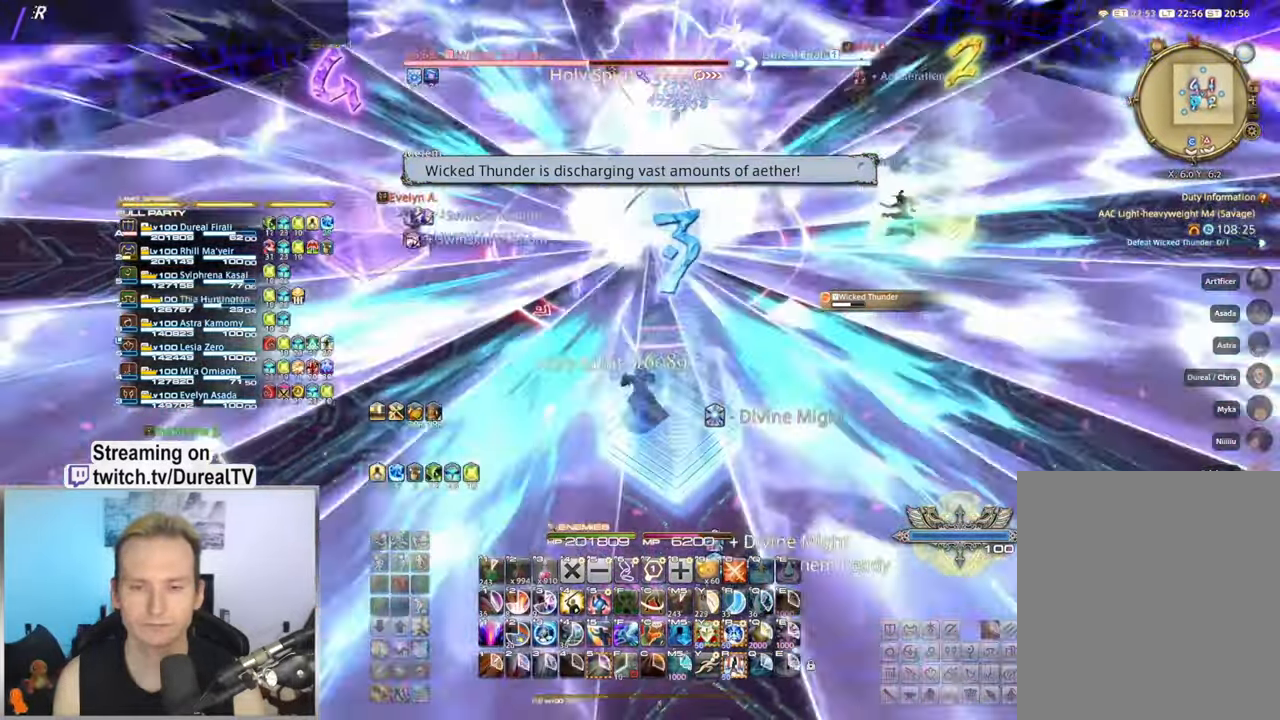
{"keys": [], "mouse": ["right"], "events": [[300, "a", "up"]]}
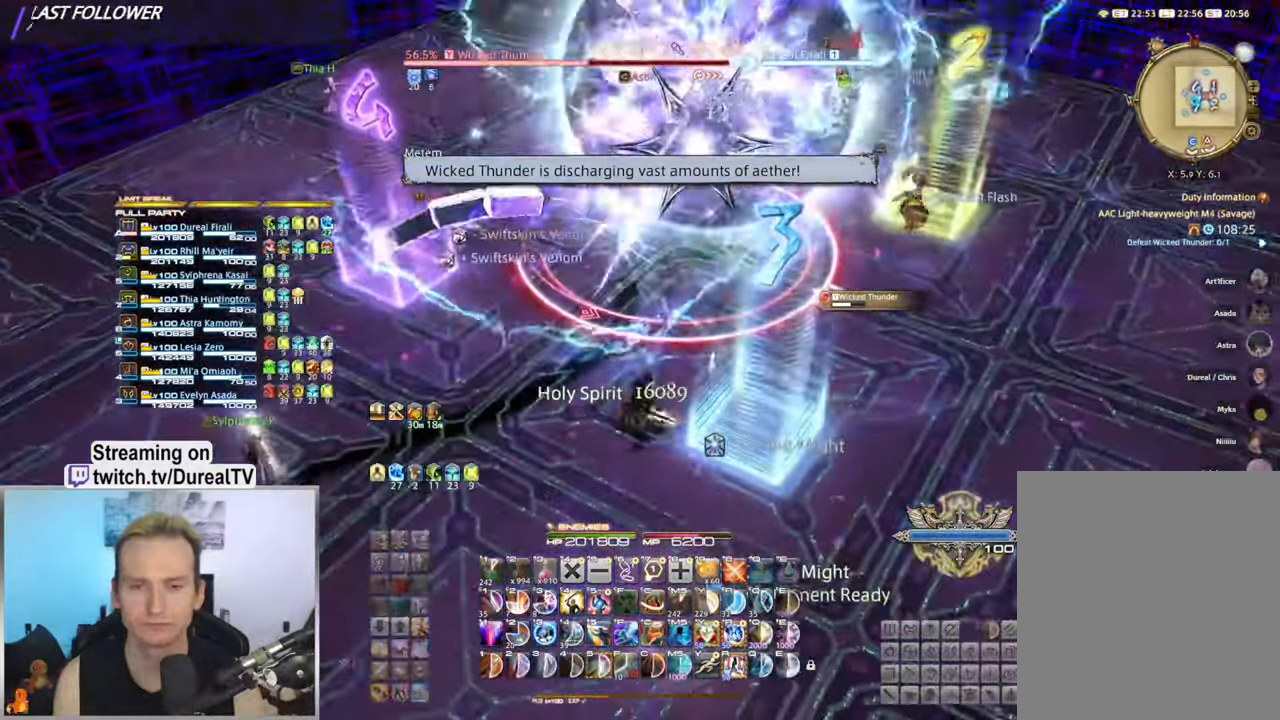
{"keys": ["5"], "mouse": ["right"], "events": [[17, "a", "down"], [34, "w", "down"], [117, "w", "up"], [134, "a", "up"], [167, "5", "down"], [217, "5", "up"], [334, "5", "down"], [400, "5", "up"], [500, "5", "down"]]}
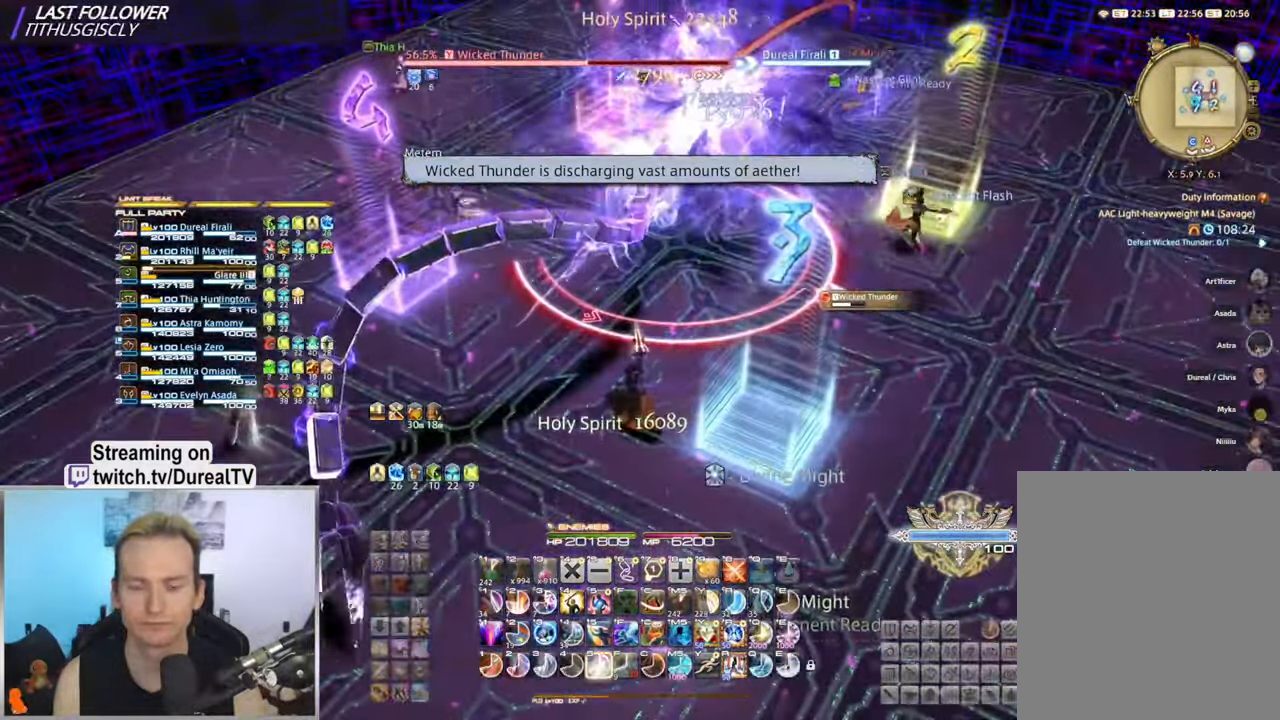
{"keys": ["5"], "mouse": ["right"], "events": [[67, "5", "up"], [150, "5", "down"], [234, "5", "up"], [317, "5", "down"], [384, "5", "up"], [467, "5", "down"]]}
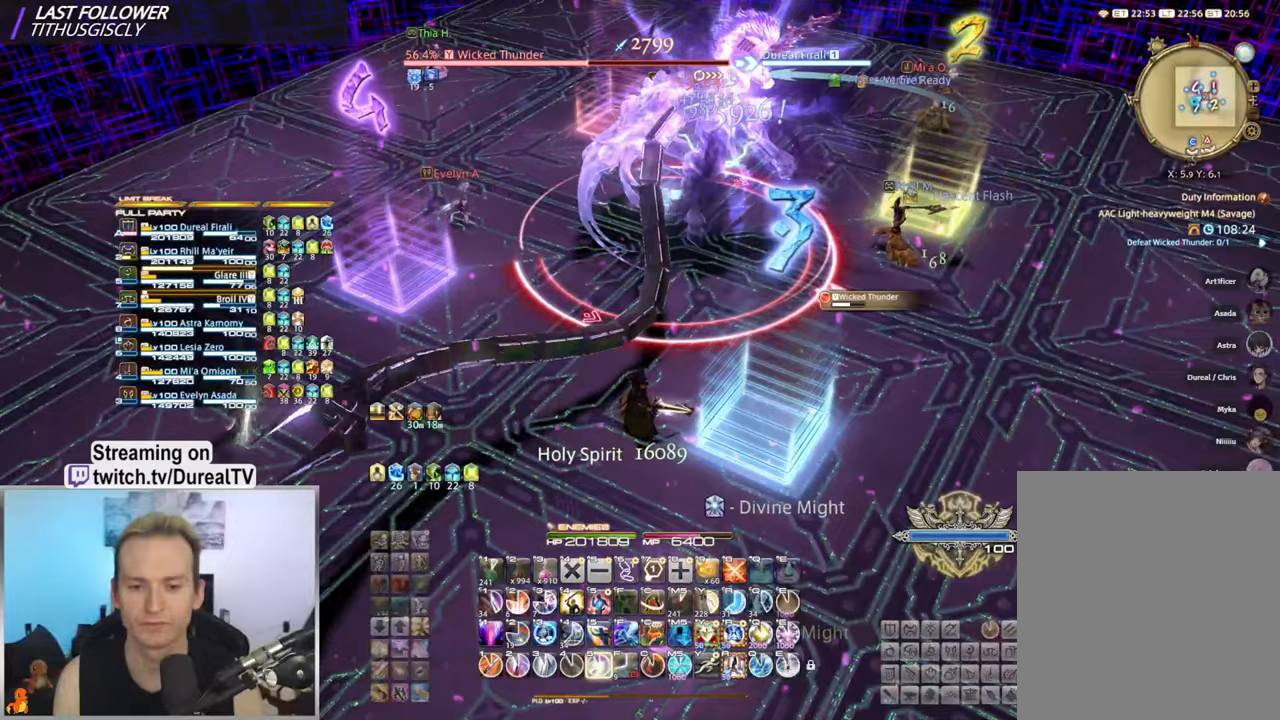
{"keys": [], "mouse": ["right"], "events": [[33, "5", "up"], [133, "5", "down"], [200, "5", "up"]]}
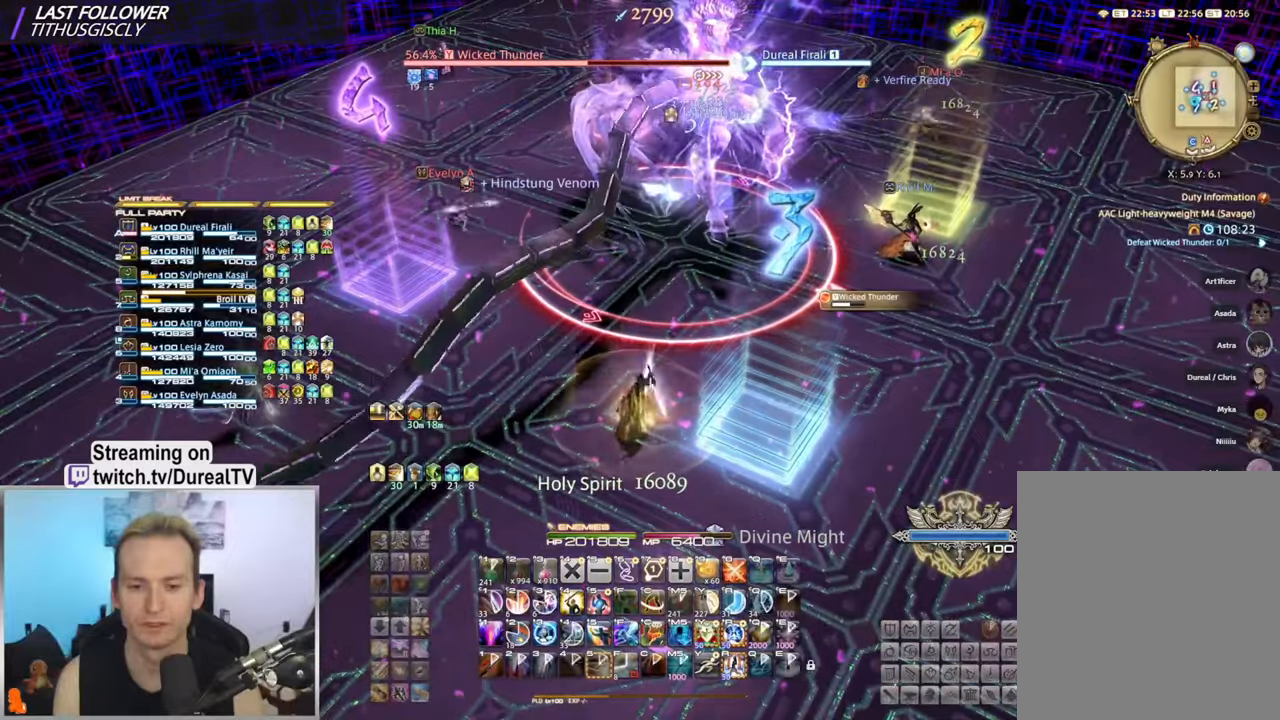
{"keys": [], "mouse": ["right"], "events": []}
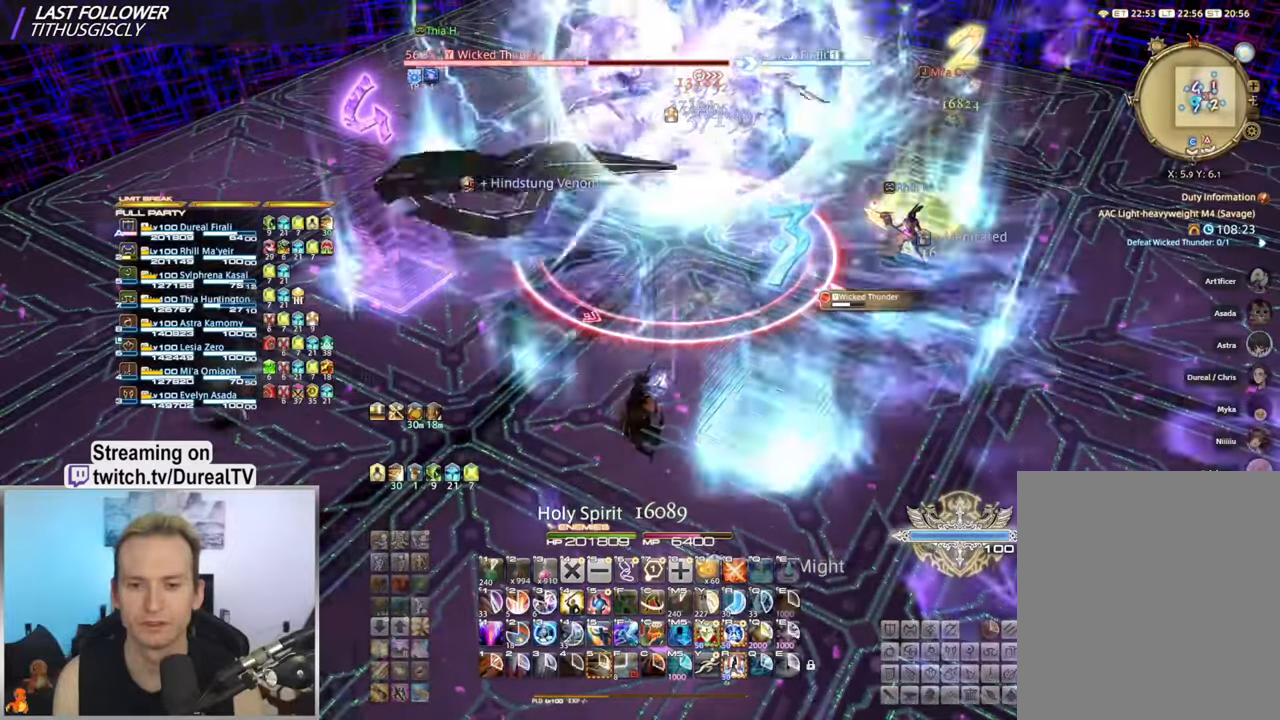
{"keys": ["d"], "mouse": ["right"], "events": [[200, "d", "down"]]}
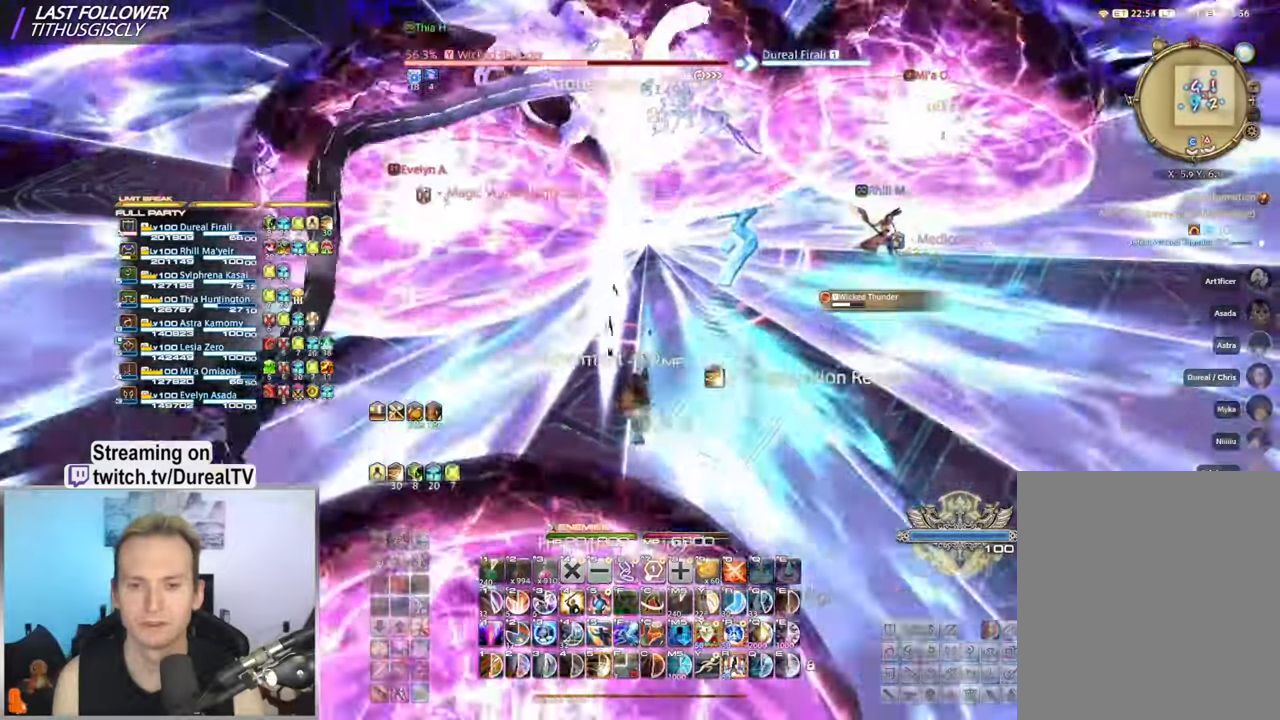
{"keys": [], "mouse": ["right"], "events": [[267, "d", "up"]]}
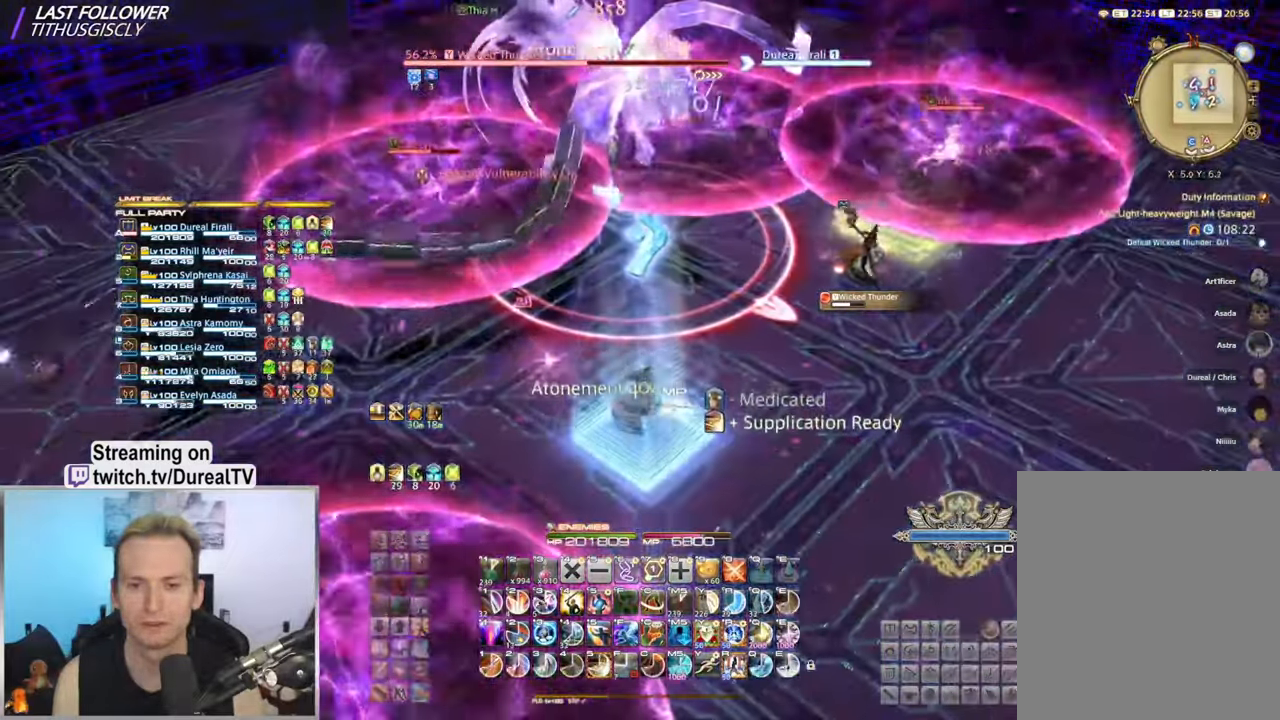
{"keys": [], "mouse": ["right"], "events": [[183, "5", "down"], [267, "5", "up"], [350, "5", "down"], [417, "5", "up"]]}
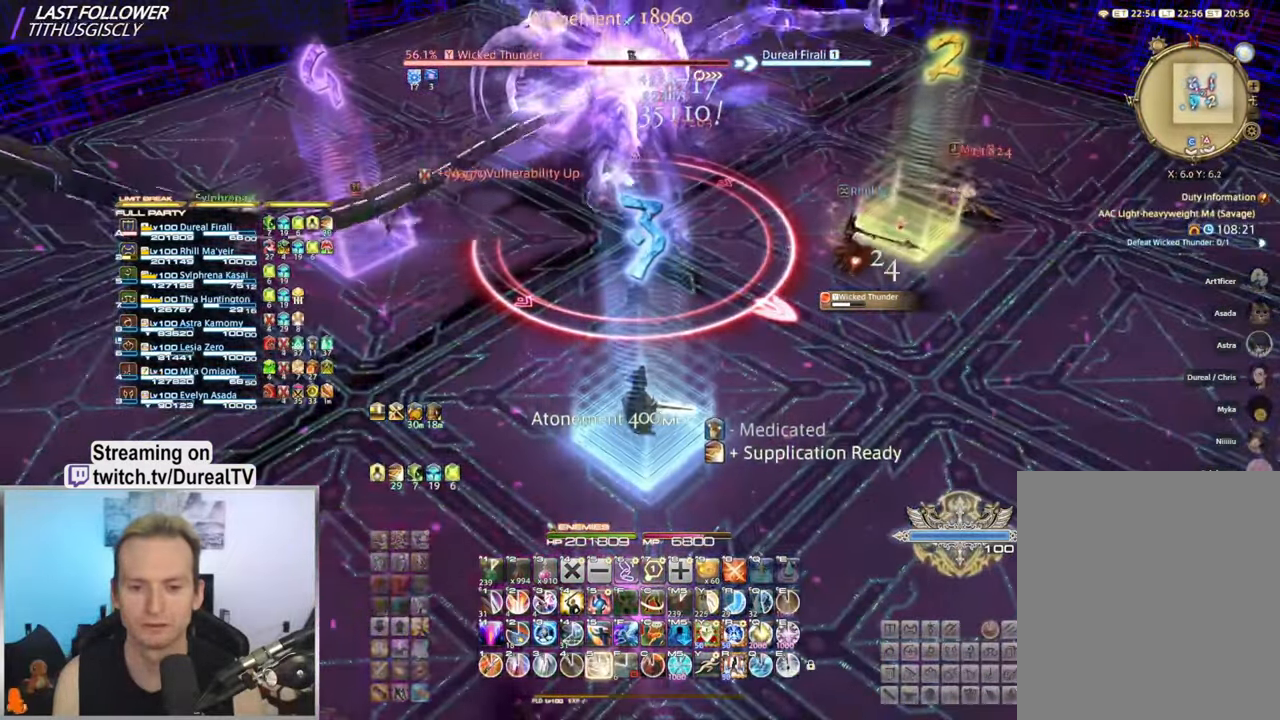
{"keys": [], "mouse": ["right"], "events": [[17, "5", "down"], [100, "5", "up"]]}
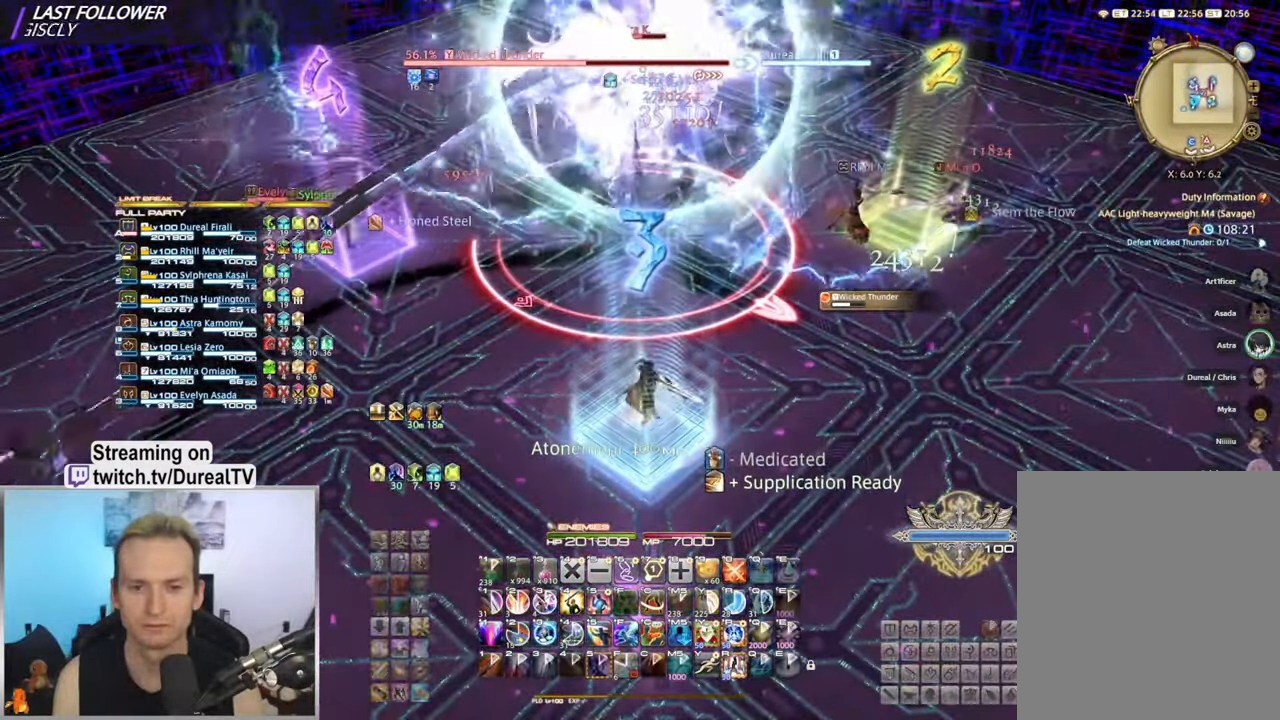
{"keys": [], "mouse": ["right"], "events": []}
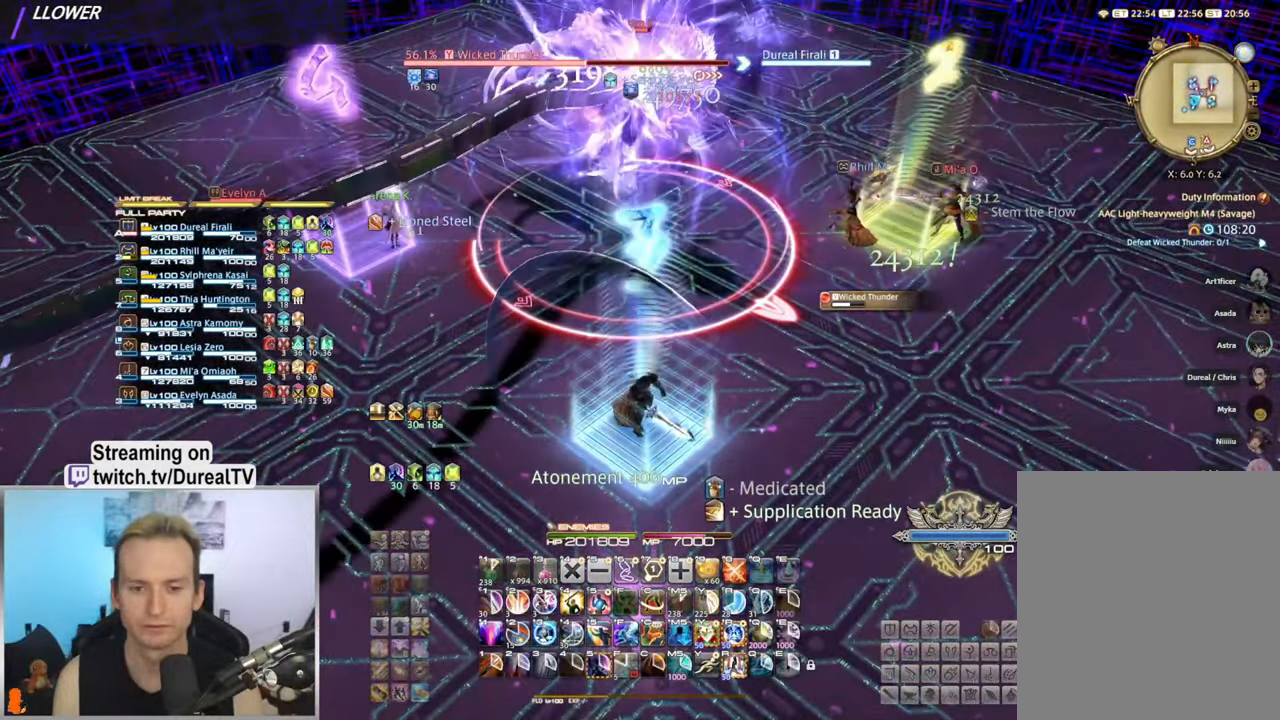
{"keys": [], "mouse": ["right"], "events": []}
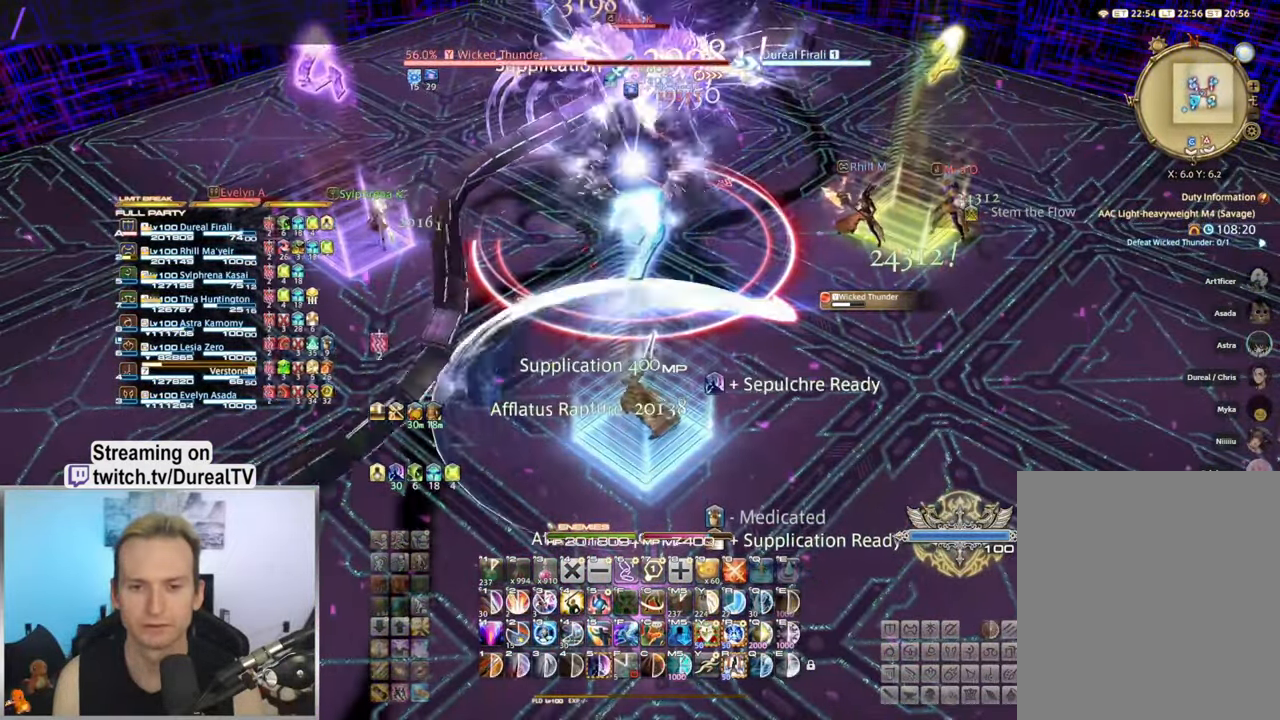
{"keys": [], "mouse": ["right"], "events": []}
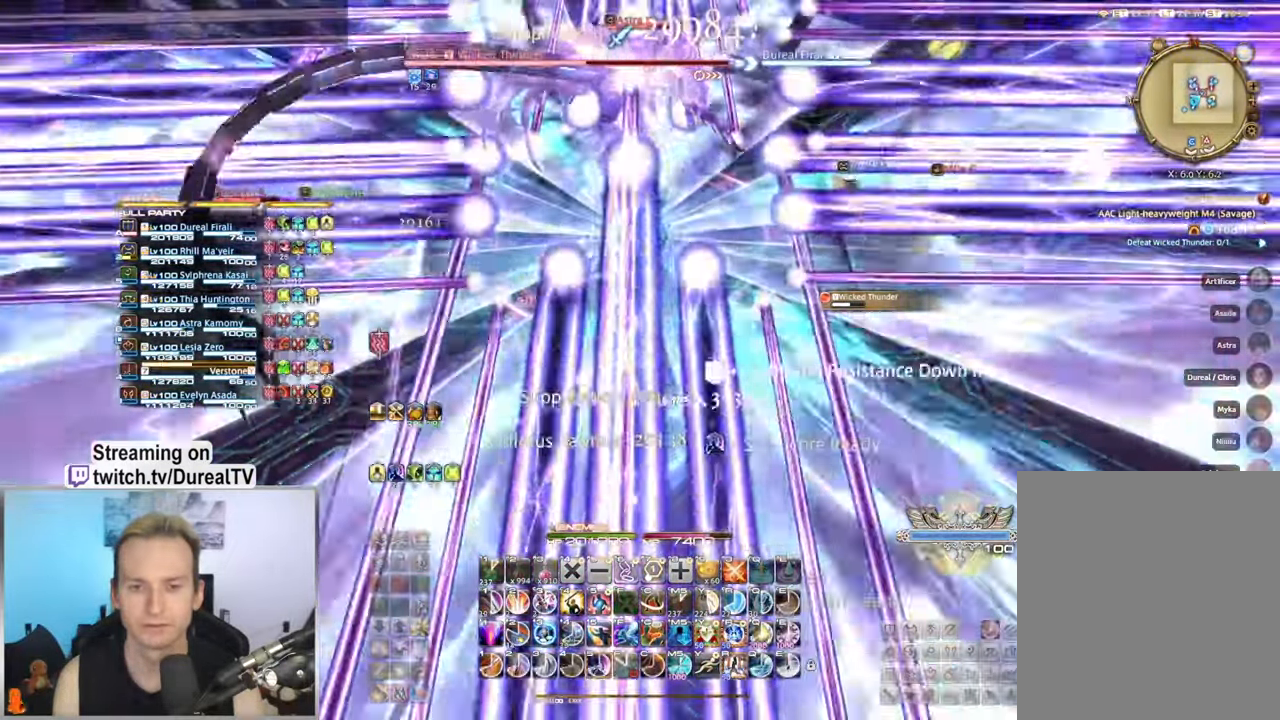
{"keys": ["a"], "mouse": ["right"], "events": [[17, "5", "down"], [133, "5", "up"], [133, "a", "down"], [233, "5", "down"], [317, "5", "up"], [417, "5", "down"], [467, "5", "up"]]}
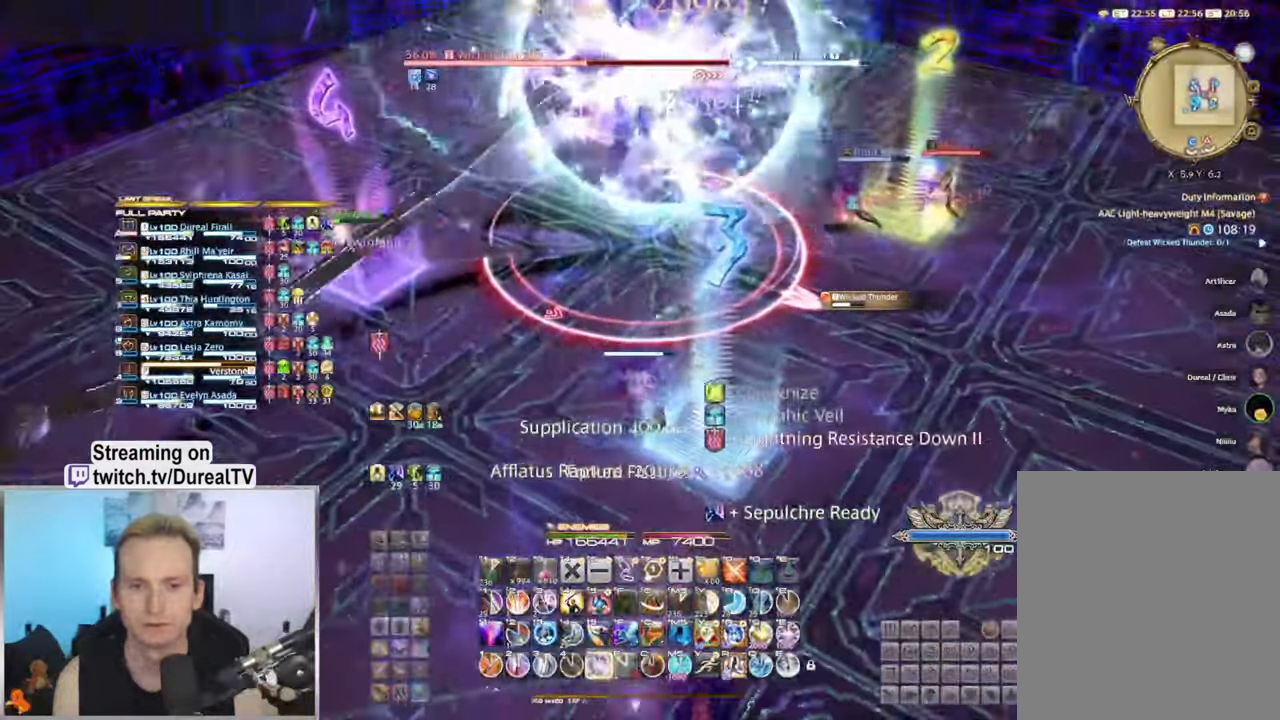
{"keys": [], "mouse": ["right"], "events": [[67, "5", "down"], [133, "5", "up"], [200, "a", "up"], [233, "5", "down"], [434, "5", "up"]]}
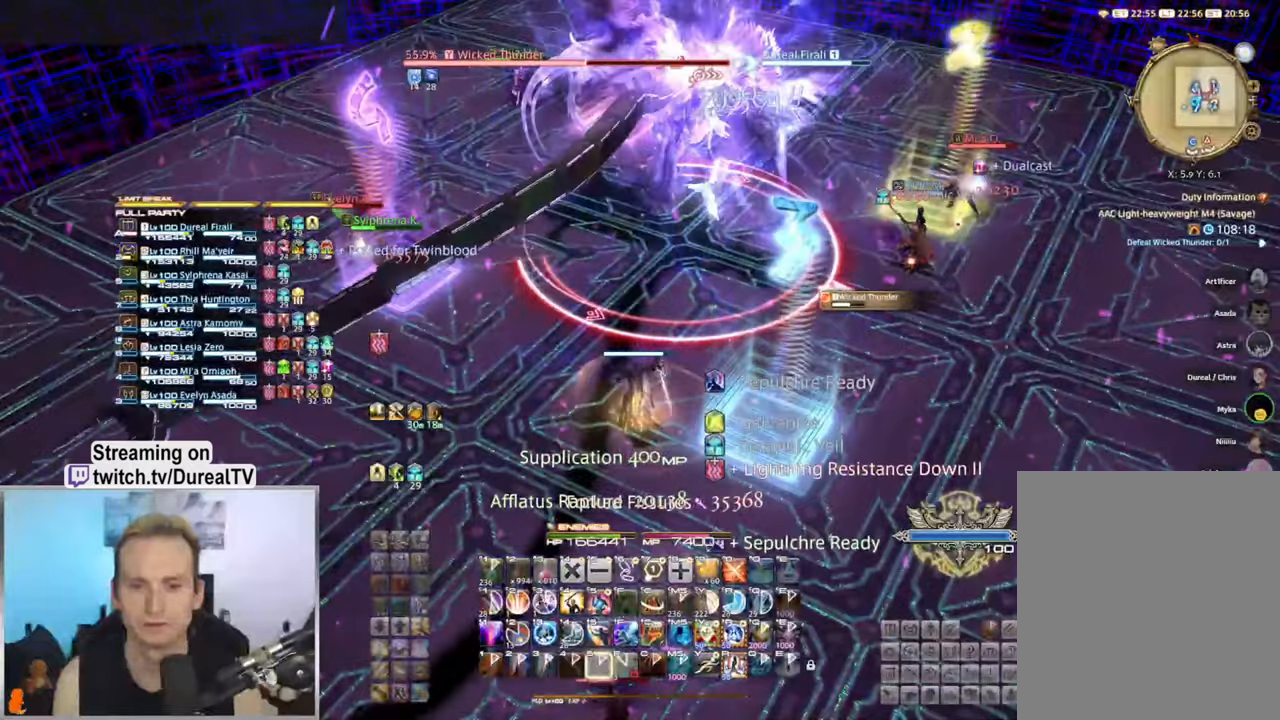
{"keys": ["ctrl"], "mouse": ["right"], "events": [[117, "ctrl", "down"], [217, "2", "down"], [334, "2", "up"]]}
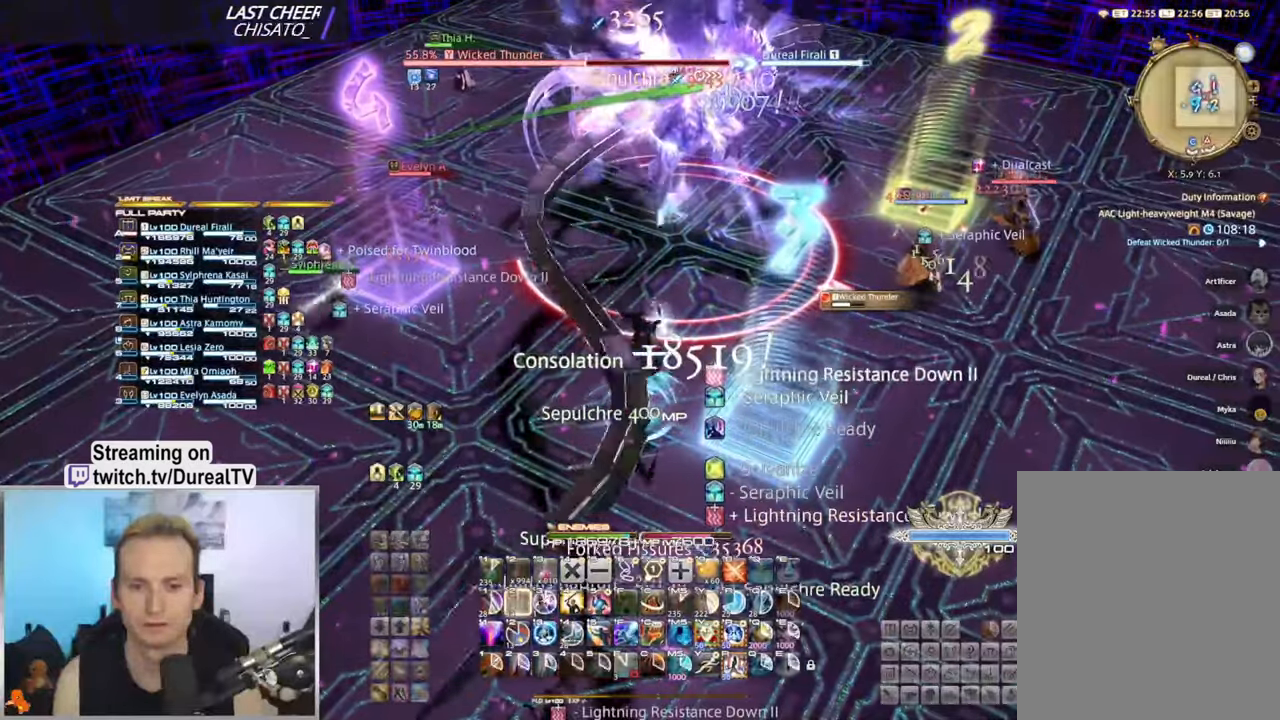
{"keys": [], "mouse": ["right"], "events": [[117, "3", "down"], [200, "3", "up"], [284, "3", "down"], [384, "3", "up"], [467, "ctrl", "up"]]}
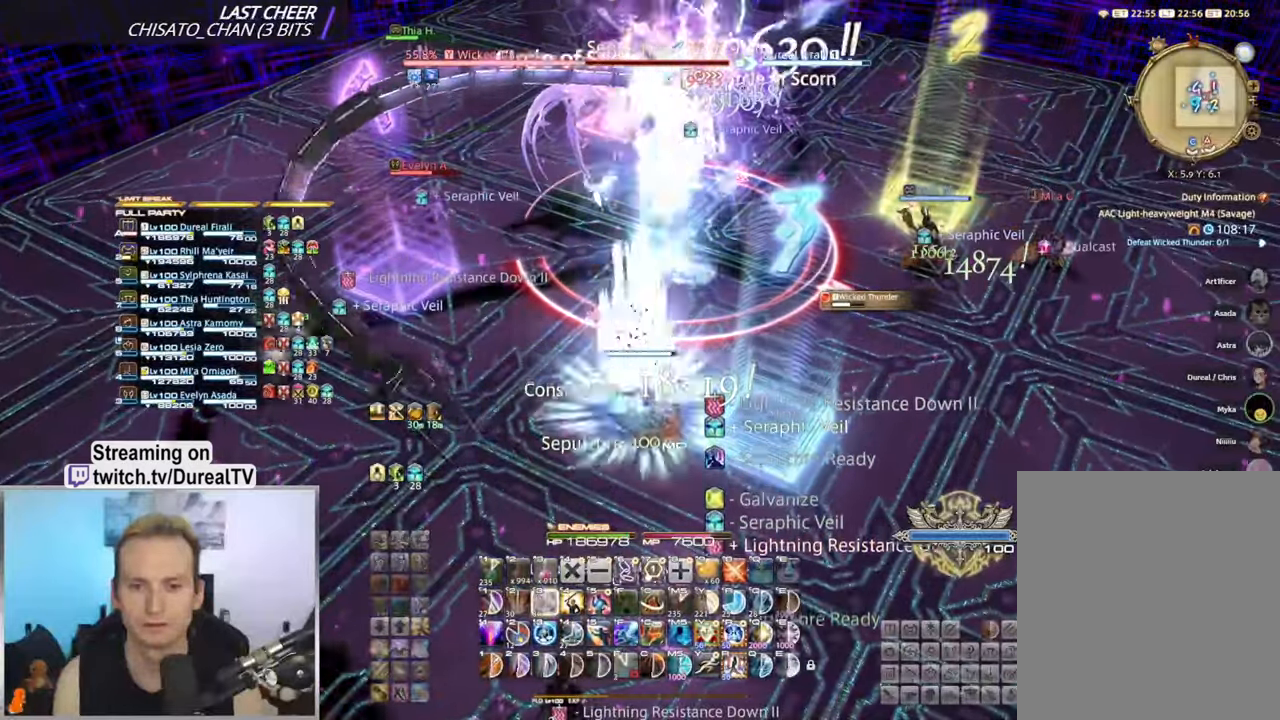
{"keys": ["1"], "mouse": ["right"], "events": [[167, "a", "down"], [250, "a", "up"], [484, "1", "down"]]}
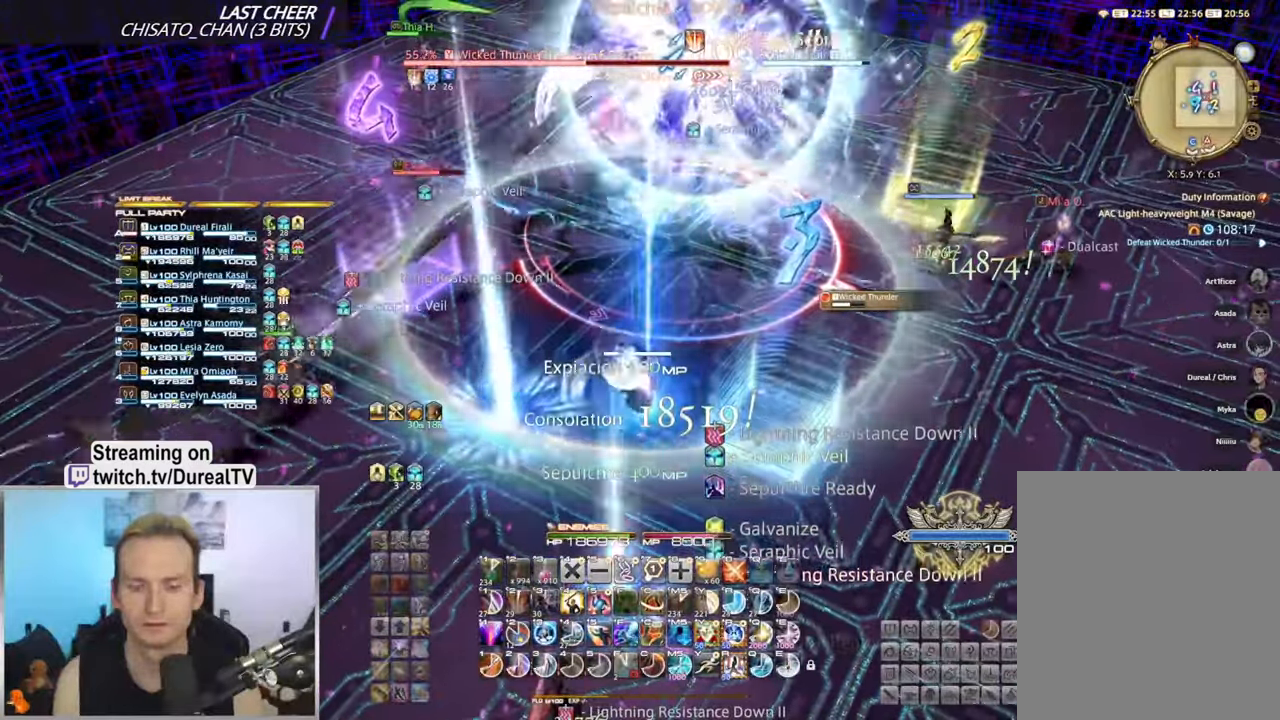
{"keys": [], "mouse": ["right"], "events": [[67, "1", "up"], [167, "1", "down"], [217, "1", "up"], [317, "1", "down"], [367, "1", "up"], [450, "1", "down"], [500, "1", "up"]]}
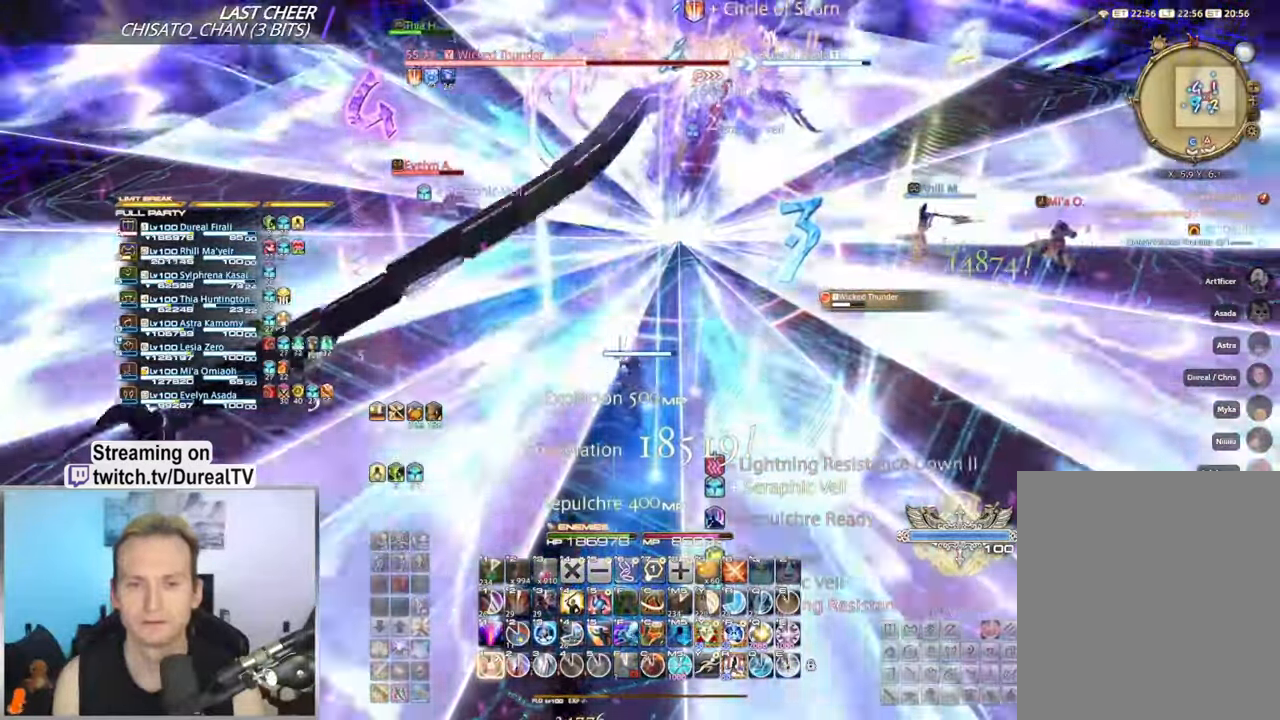
{"keys": [], "mouse": ["right"], "events": []}